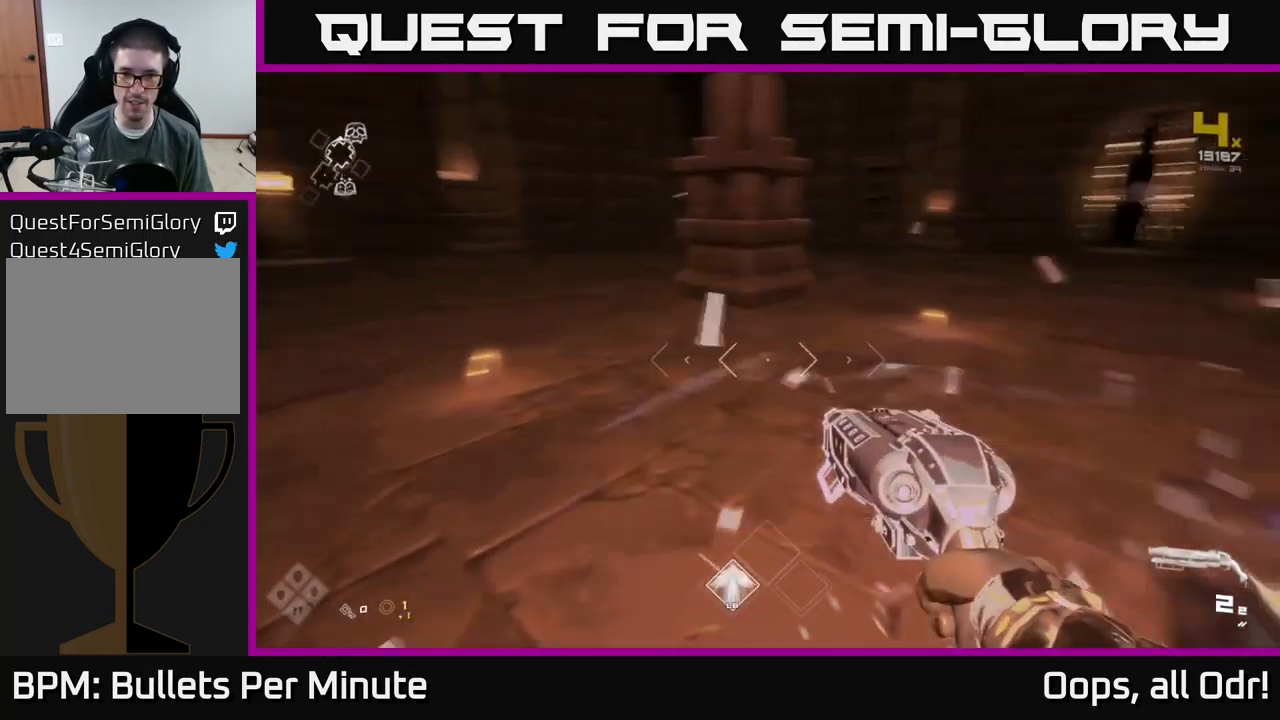
Gameplay with a controller (Xbox layout); each line is a JSON object with the inputs held at the frame after it. "events" lists button and stick changes between this image and that frame as [ms after this image, input, new state], when the widget could be followed in between.
{"buttons": ["L1"], "left_stick": "up", "right_stick": "center", "events": [[17, "left_stick", "down-right"], [134, "left_stick", "right"], [284, "left_stick", "up-right"], [450, "left_stick", "up"], [450, "right_stick", "center"], [500, "L1", "down"]]}
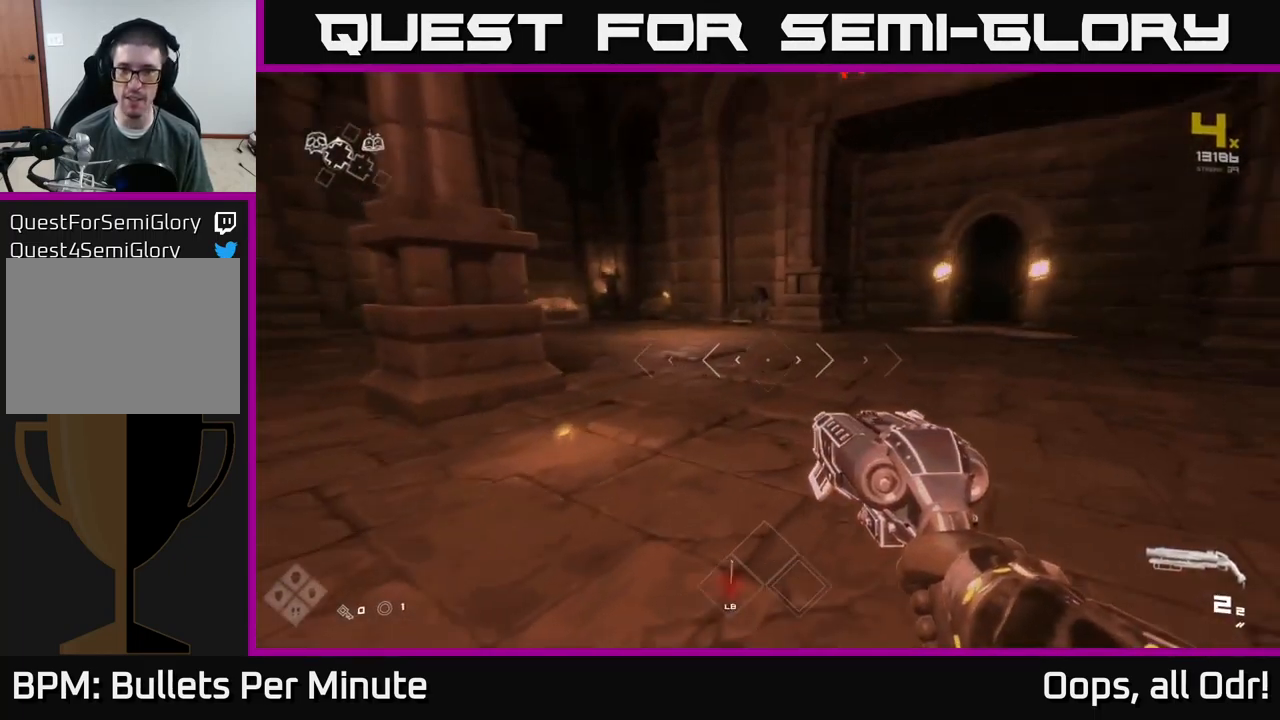
{"buttons": ["L1"], "left_stick": "up", "right_stick": "center", "events": [[300, "right_stick", "left"], [434, "right_stick", "center"]]}
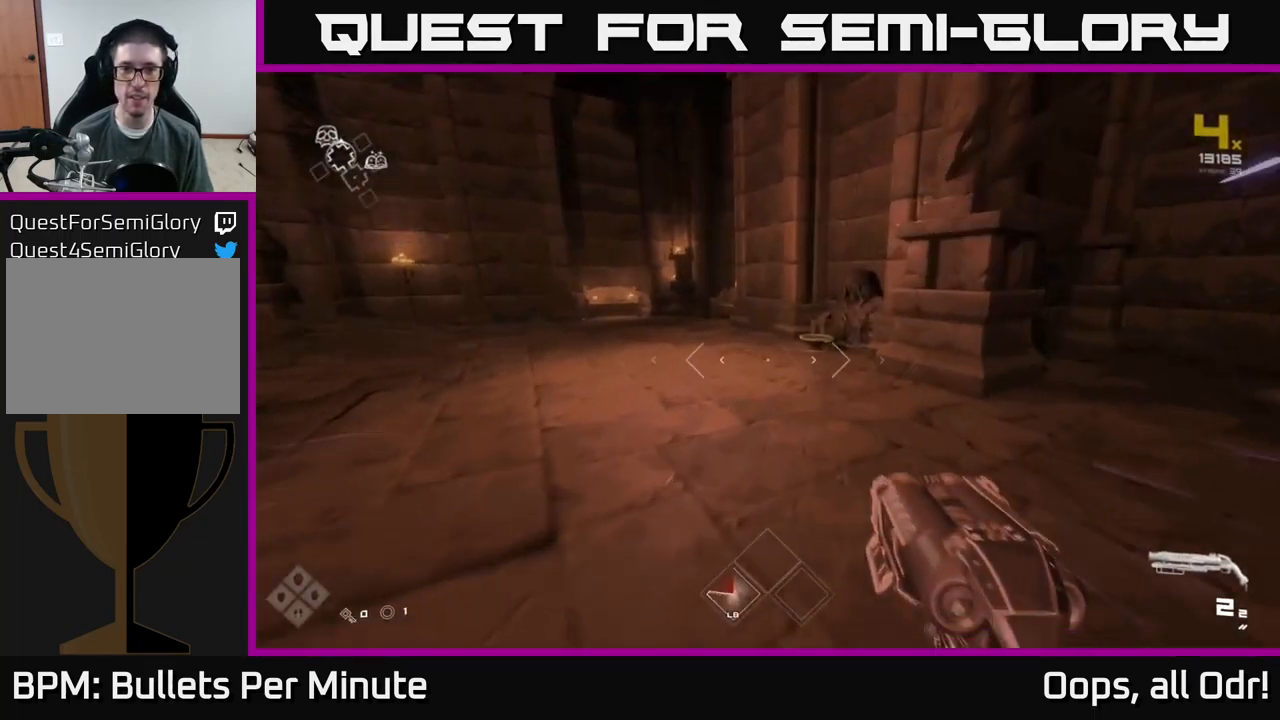
{"buttons": ["L1"], "left_stick": "up", "right_stick": "center", "events": [[167, "right_stick", "down-right"], [317, "right_stick", "center"]]}
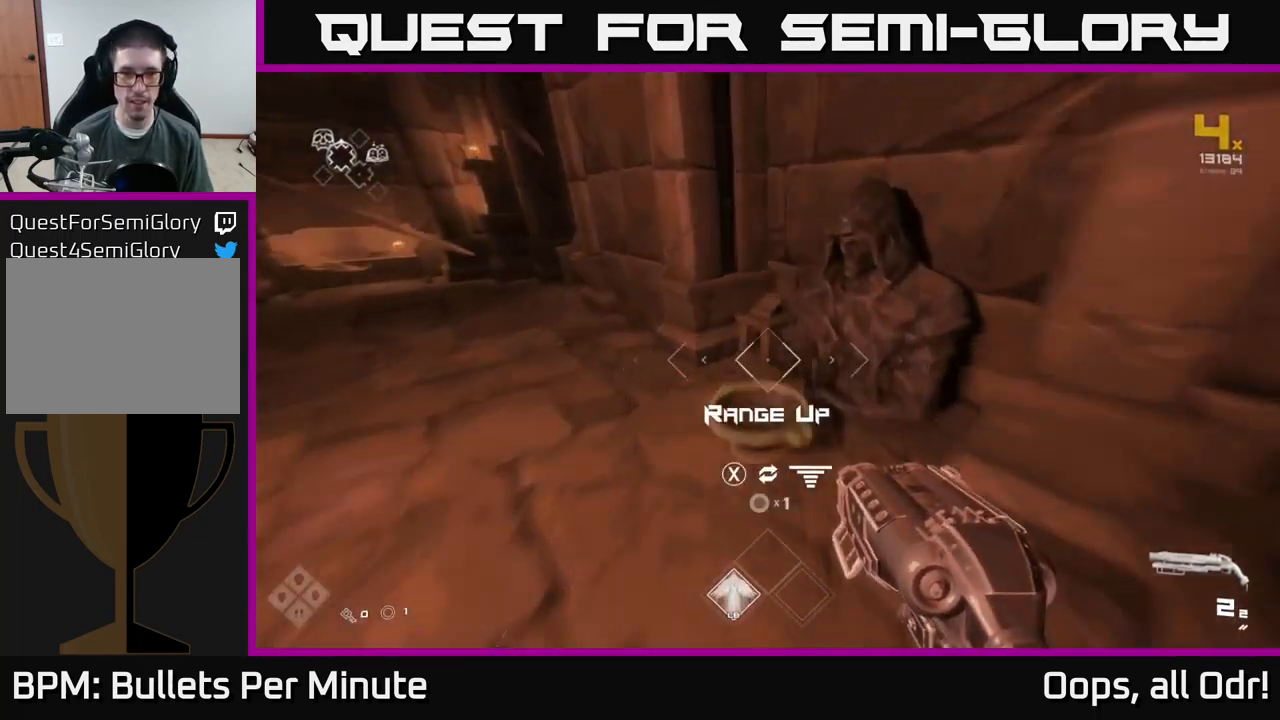
{"buttons": [], "left_stick": "down-left", "right_stick": "left", "events": [[50, "L1", "up"], [50, "X", "down"], [67, "left_stick", "center"], [134, "X", "up"], [134, "left_stick", "down"], [284, "right_stick", "left"], [351, "left_stick", "down-left"]]}
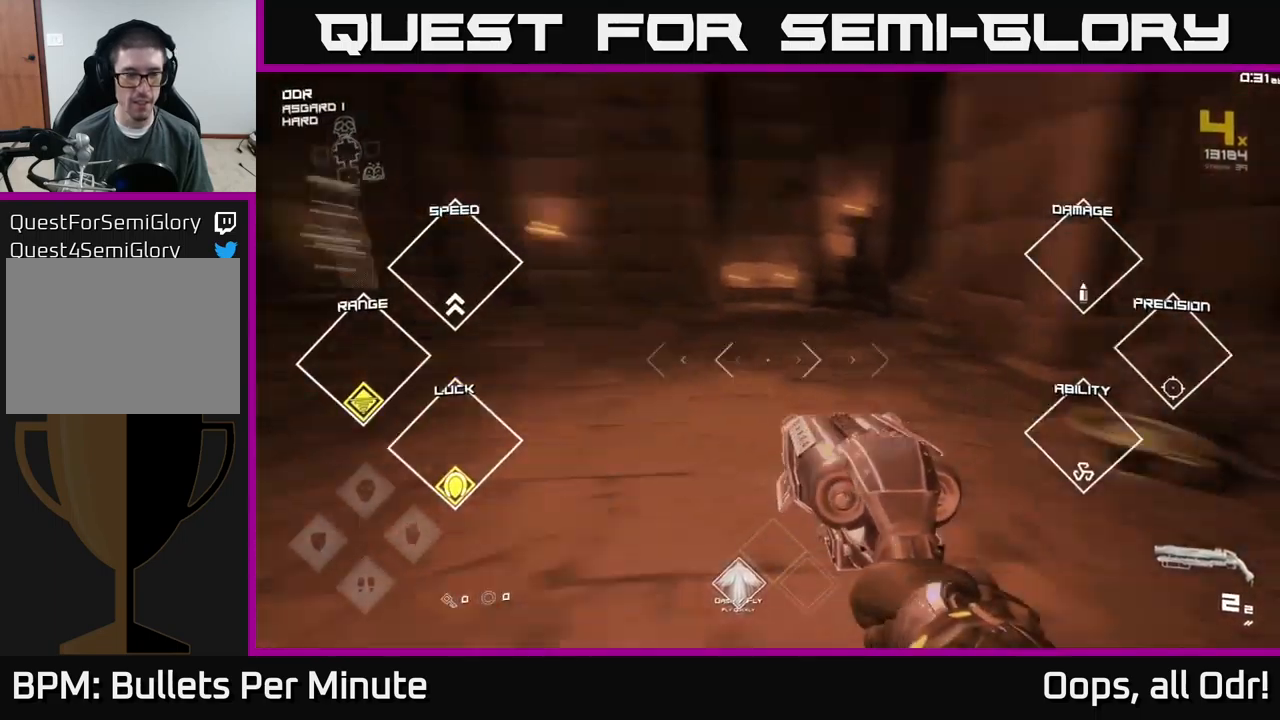
{"buttons": [], "left_stick": "left", "right_stick": "center", "events": [[200, "left_stick", "left"], [283, "right_stick", "center"]]}
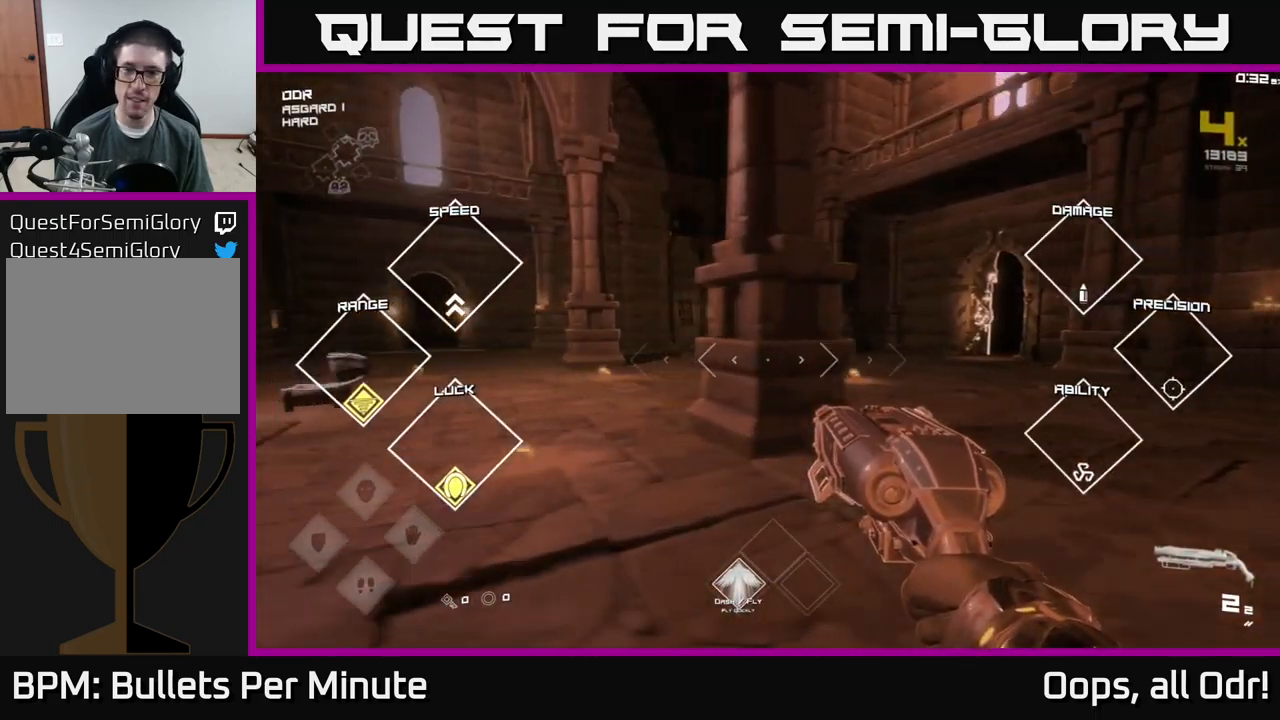
{"buttons": [], "left_stick": "center", "right_stick": "left", "events": [[350, "right_stick", "left"], [416, "left_stick", "center"]]}
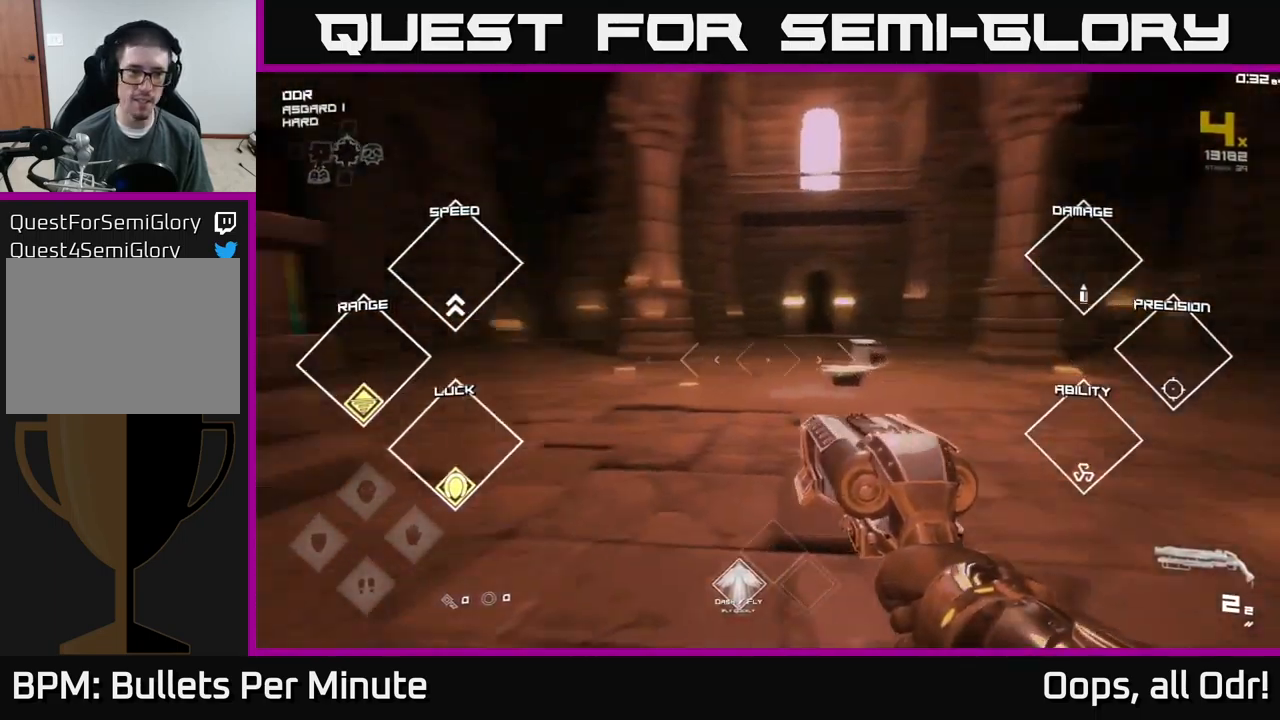
{"buttons": [], "left_stick": "up", "right_stick": "center", "events": [[233, "right_stick", "center"], [383, "left_stick", "up"]]}
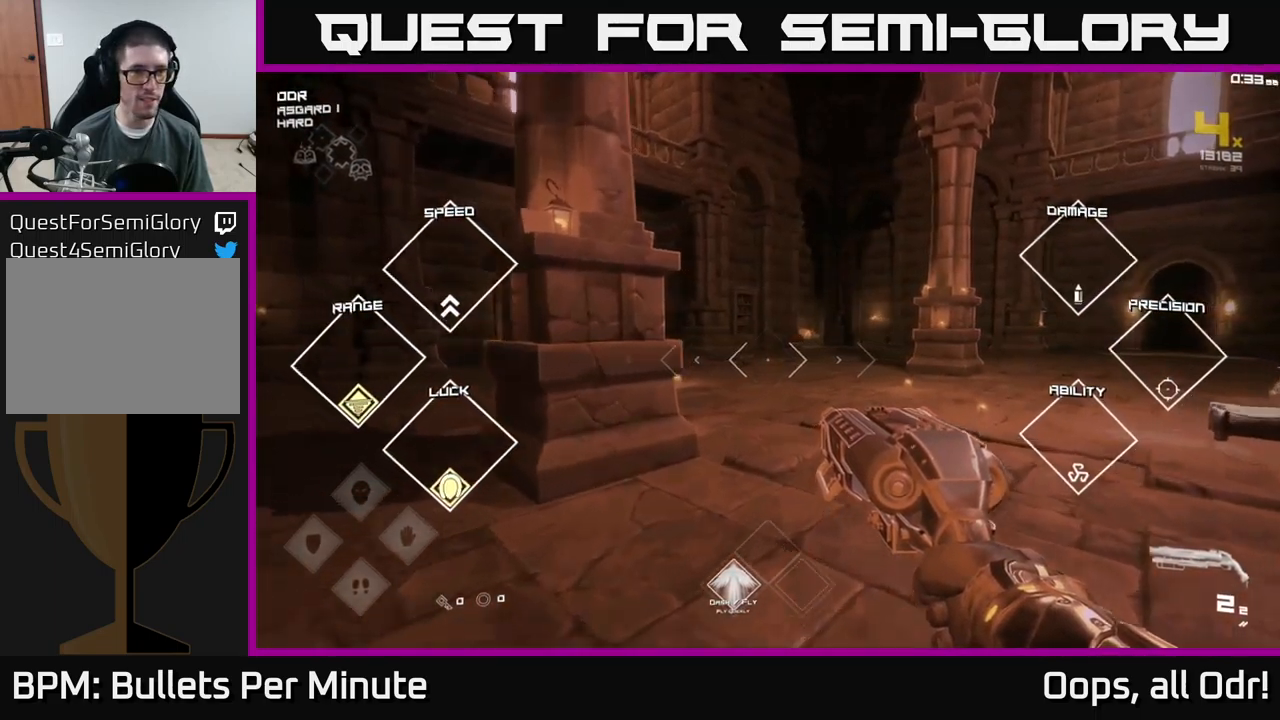
{"buttons": [], "left_stick": "up-right", "right_stick": "center", "events": [[133, "left_stick", "up-right"]]}
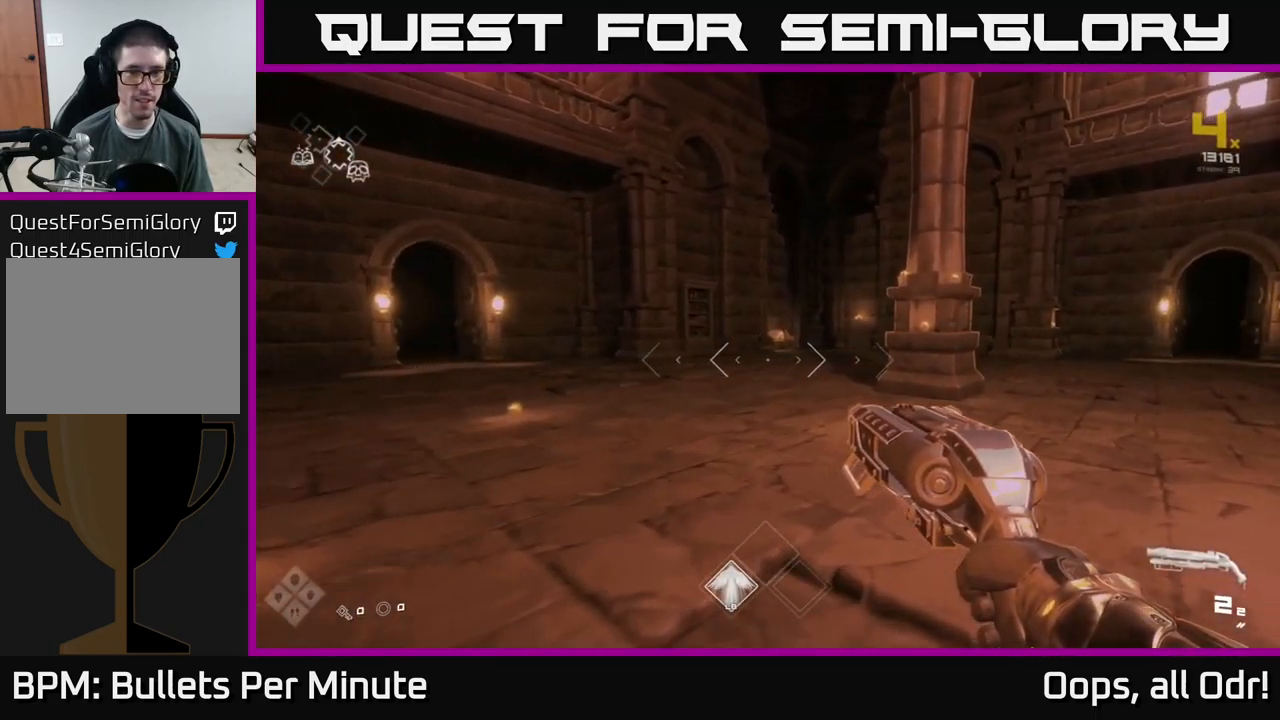
{"buttons": [], "left_stick": "center", "right_stick": "left", "events": [[16, "left_stick", "center"], [183, "right_stick", "left"]]}
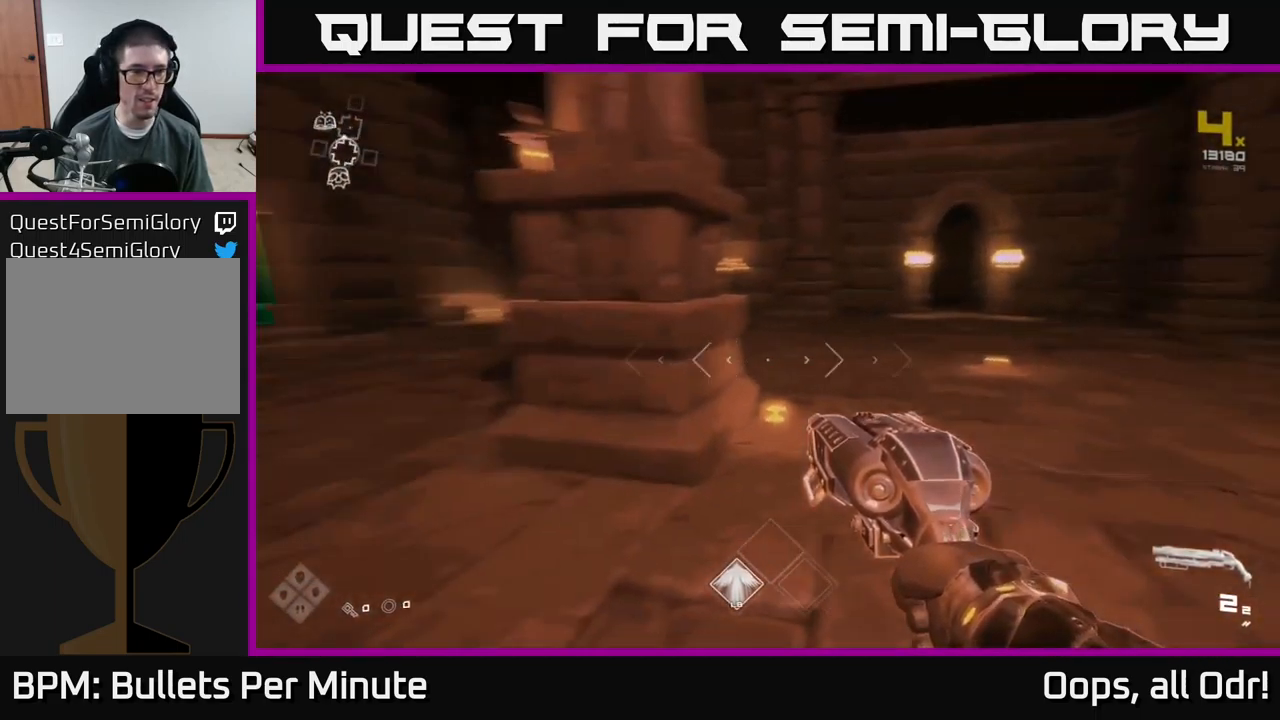
{"buttons": ["L1"], "left_stick": "up", "right_stick": "center", "events": [[66, "left_stick", "up-left"], [366, "left_stick", "up"], [366, "right_stick", "center"], [433, "L1", "down"]]}
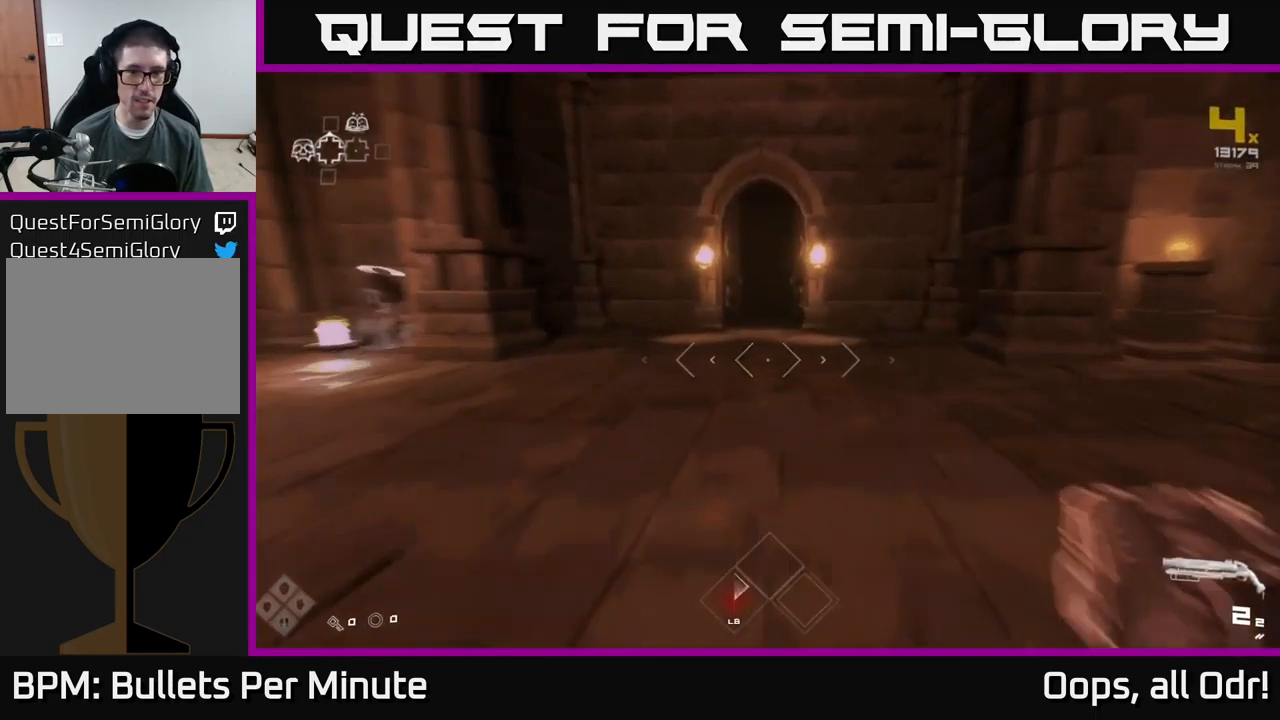
{"buttons": ["L1"], "left_stick": "up", "right_stick": "center", "events": []}
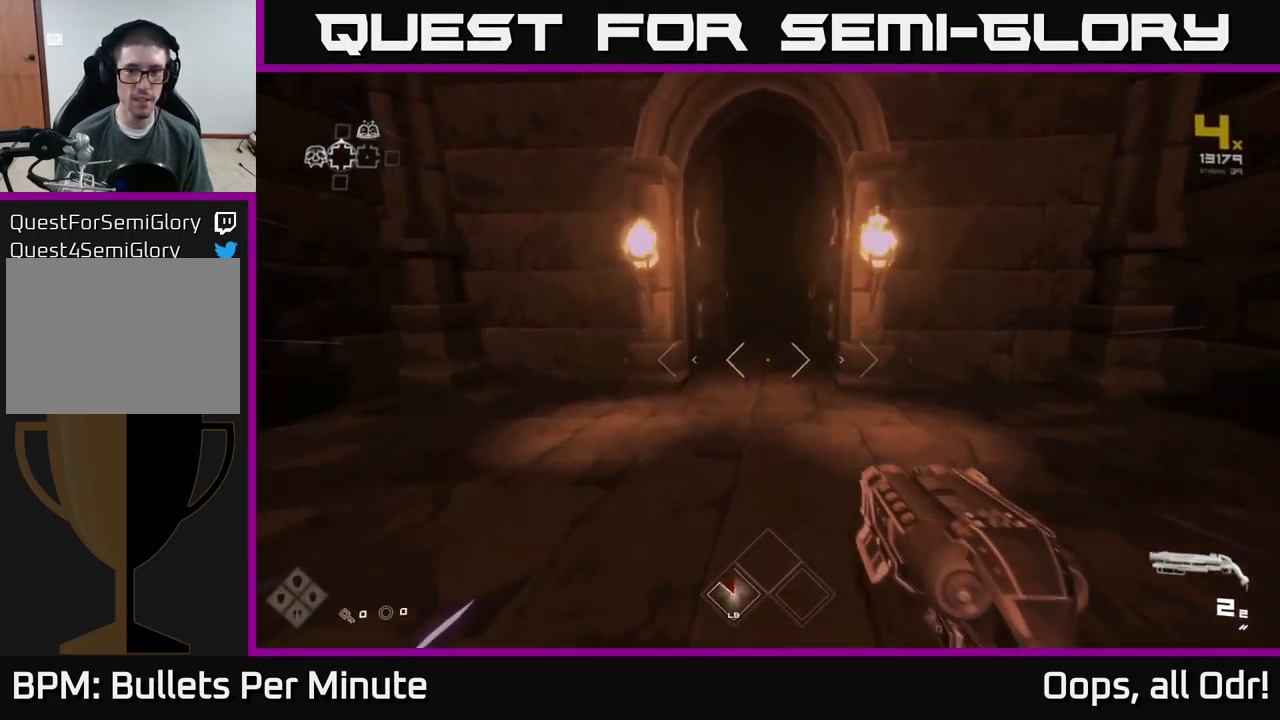
{"buttons": ["L1"], "left_stick": "up", "right_stick": "center", "events": []}
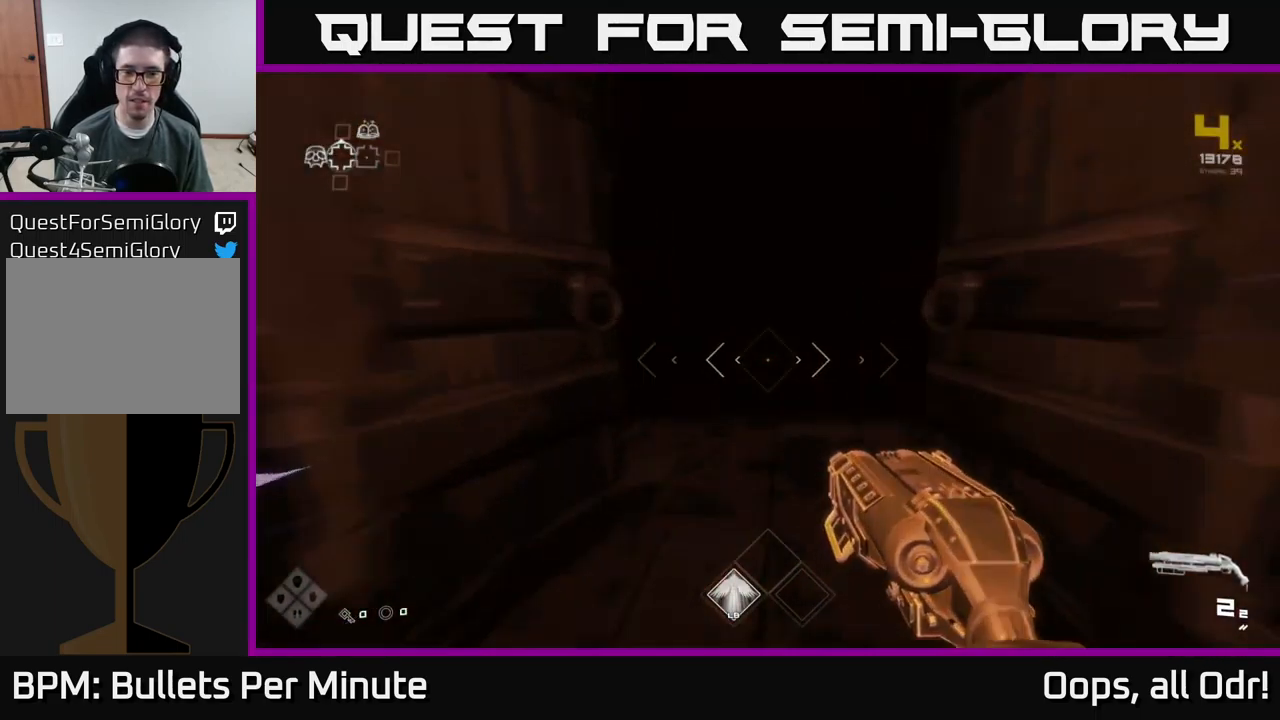
{"buttons": [], "left_stick": "up", "right_stick": "center", "events": [[250, "L1", "up"]]}
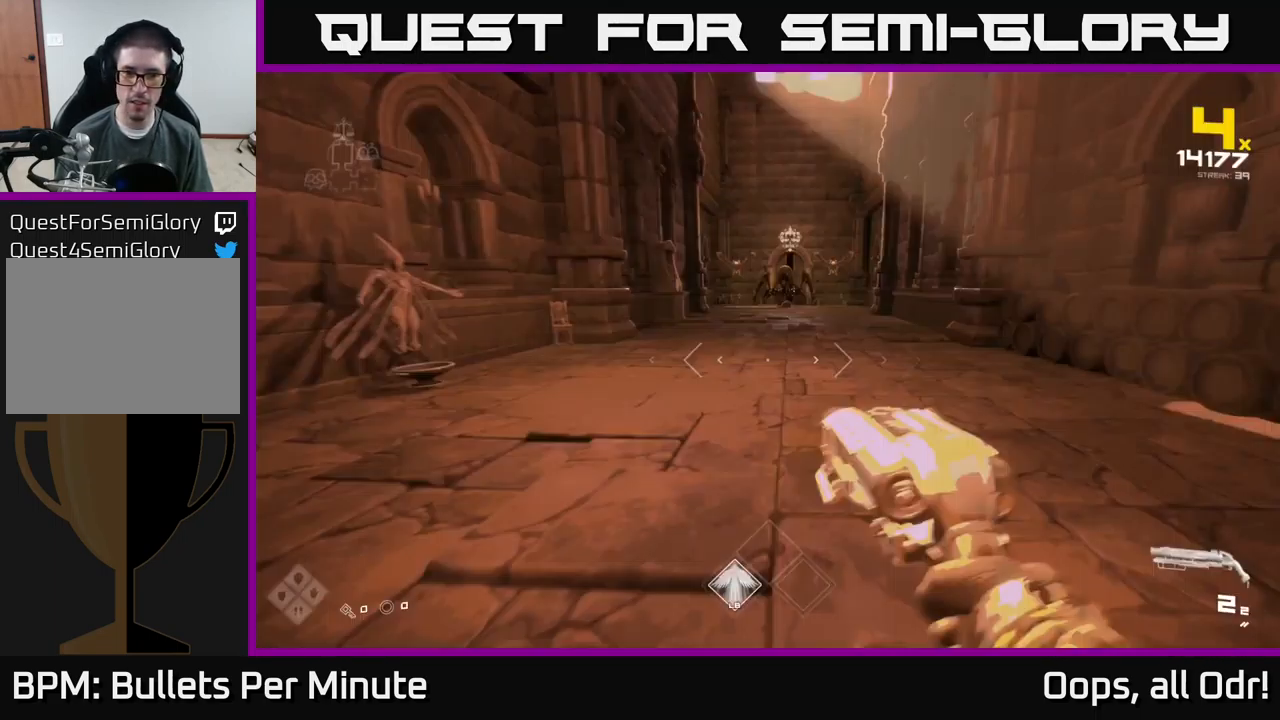
{"buttons": [], "left_stick": "up", "right_stick": "center", "events": [[333, "right_stick", "up"], [417, "right_stick", "center"]]}
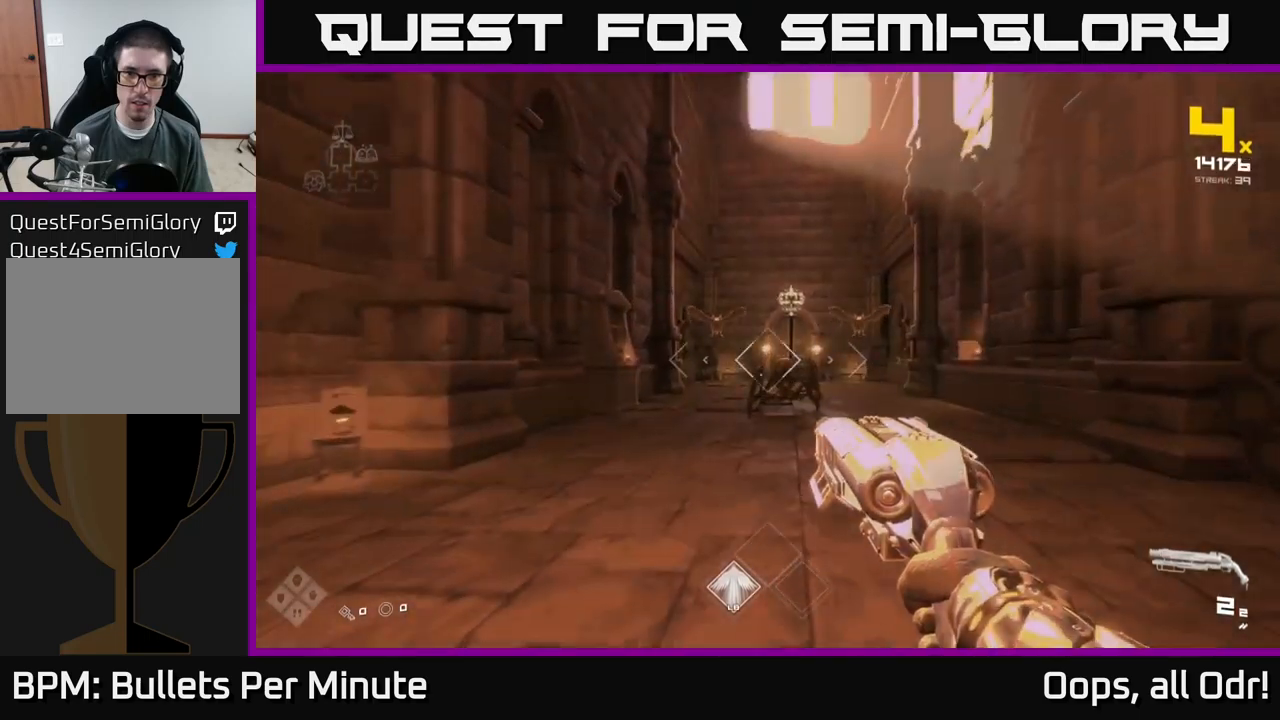
{"buttons": [], "left_stick": "up", "right_stick": "up-right", "events": [[283, "R2", "down"], [367, "R2", "up"], [500, "right_stick", "up-right"]]}
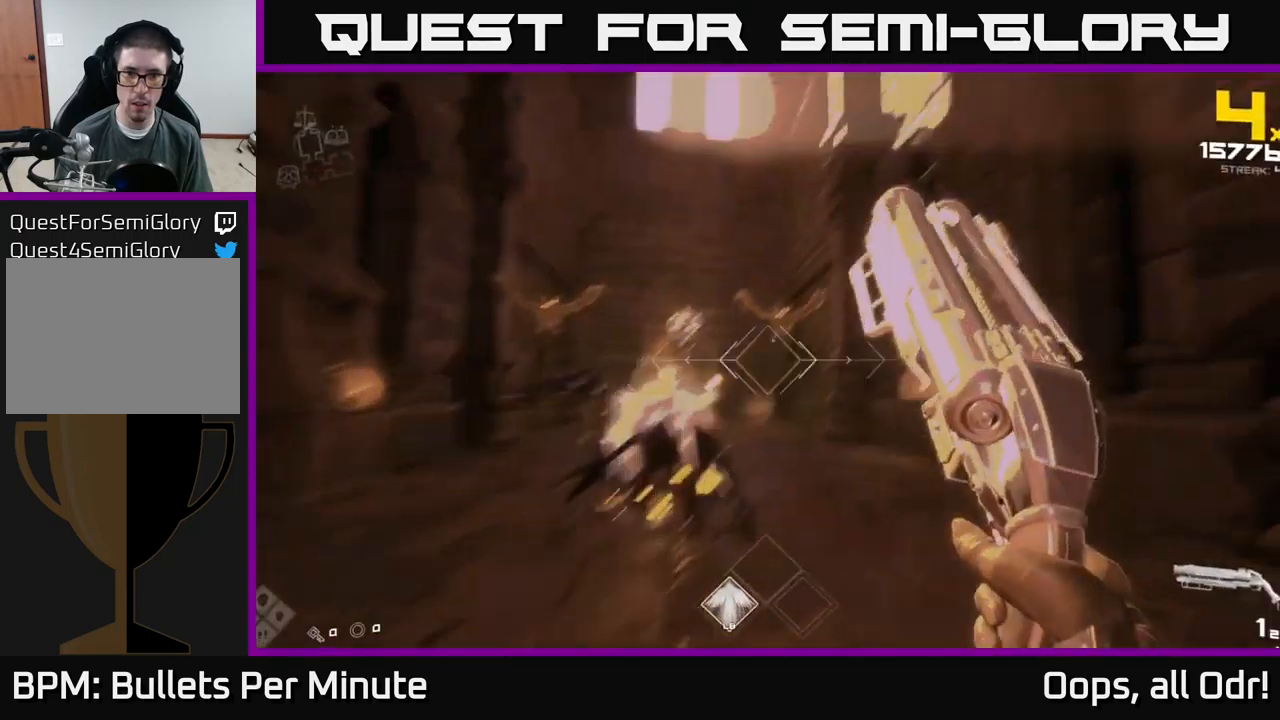
{"buttons": ["R1"], "left_stick": "down", "right_stick": "down-left", "events": [[17, "left_stick", "center"], [67, "right_stick", "center"], [100, "R2", "down"], [100, "left_stick", "down-left"], [233, "R2", "up"], [233, "left_stick", "center"], [333, "left_stick", "down"], [383, "right_stick", "down-left"], [467, "R1", "down"]]}
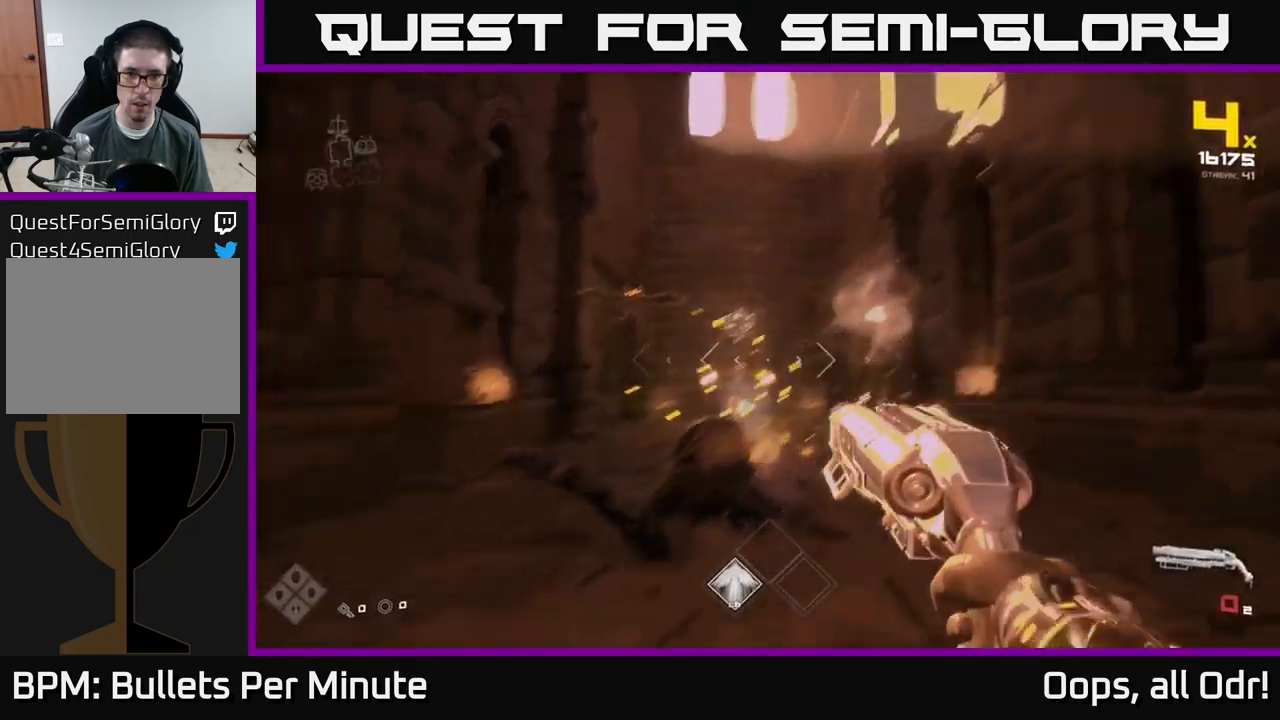
{"buttons": [], "left_stick": "left", "right_stick": "center", "events": [[33, "right_stick", "center"], [100, "R1", "up"], [100, "left_stick", "center"], [267, "R1", "down"], [267, "right_stick", "left"], [400, "R1", "up"], [417, "left_stick", "left"], [467, "right_stick", "center"]]}
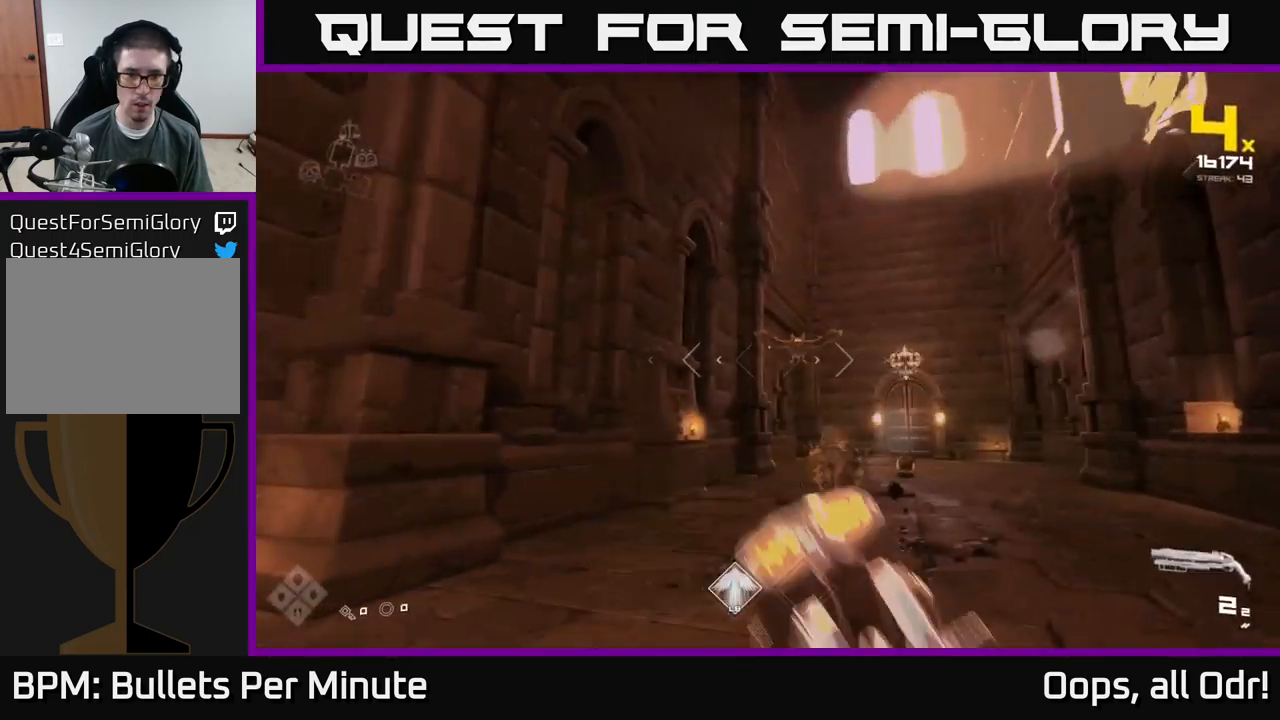
{"buttons": ["R1"], "left_stick": "right", "right_stick": "center", "events": [[33, "left_stick", "center"], [150, "R2", "down"], [167, "right_stick", "right"], [183, "left_stick", "down"], [233, "right_stick", "center"], [267, "R2", "up"], [383, "left_stick", "right"], [467, "R1", "down"]]}
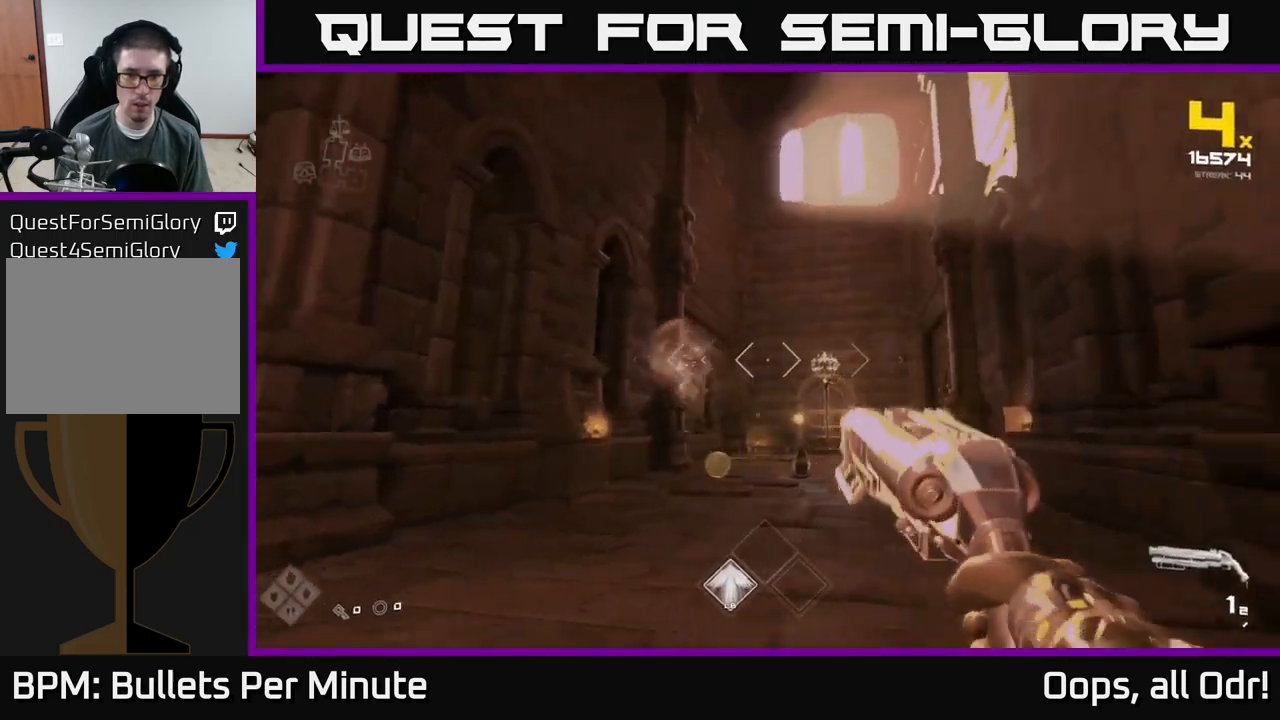
{"buttons": [], "left_stick": "center", "right_stick": "center", "events": [[117, "R1", "up"], [233, "left_stick", "down"], [317, "R1", "down"], [333, "left_stick", "center"], [417, "R1", "up"]]}
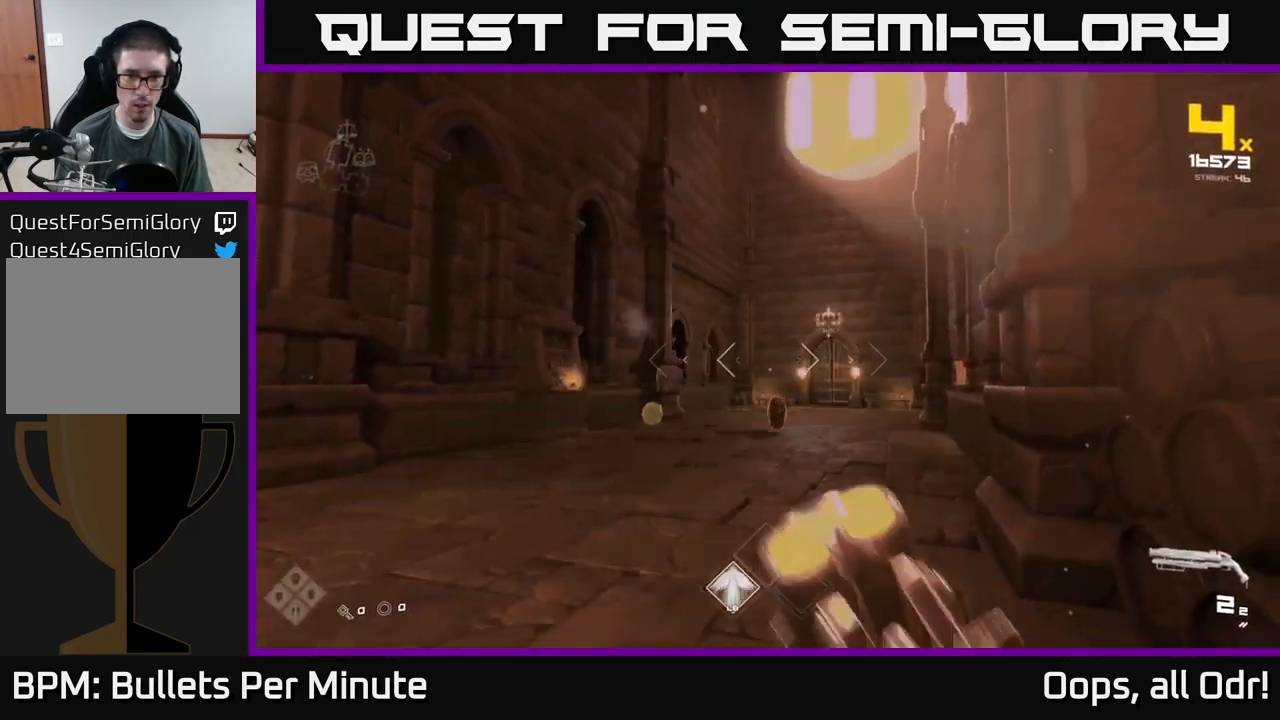
{"buttons": [], "left_stick": "up", "right_stick": "center", "events": [[17, "left_stick", "up"], [233, "right_stick", "down-right"], [317, "right_stick", "center"]]}
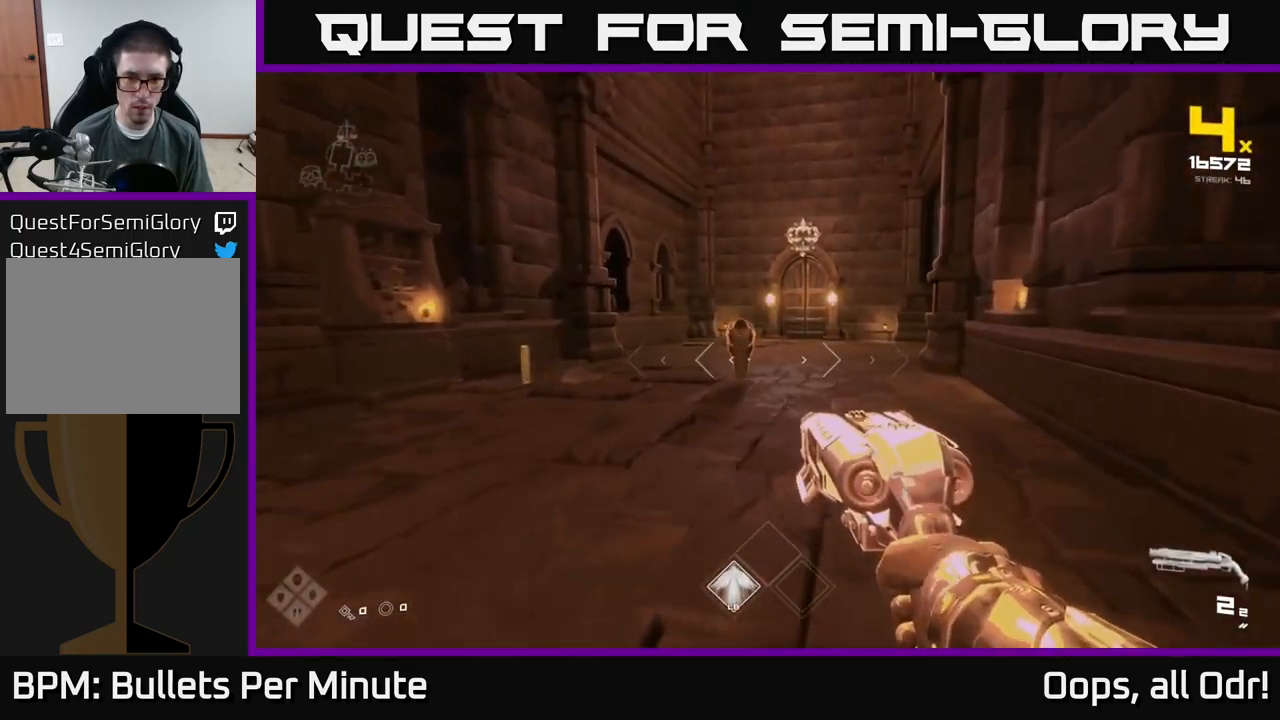
{"buttons": ["R2"], "left_stick": "left", "right_stick": "center", "events": [[50, "R2", "down"], [83, "left_stick", "up-left"], [133, "R2", "up"], [217, "right_stick", "down-right"], [317, "left_stick", "left"], [350, "right_stick", "center"], [367, "R2", "down"]]}
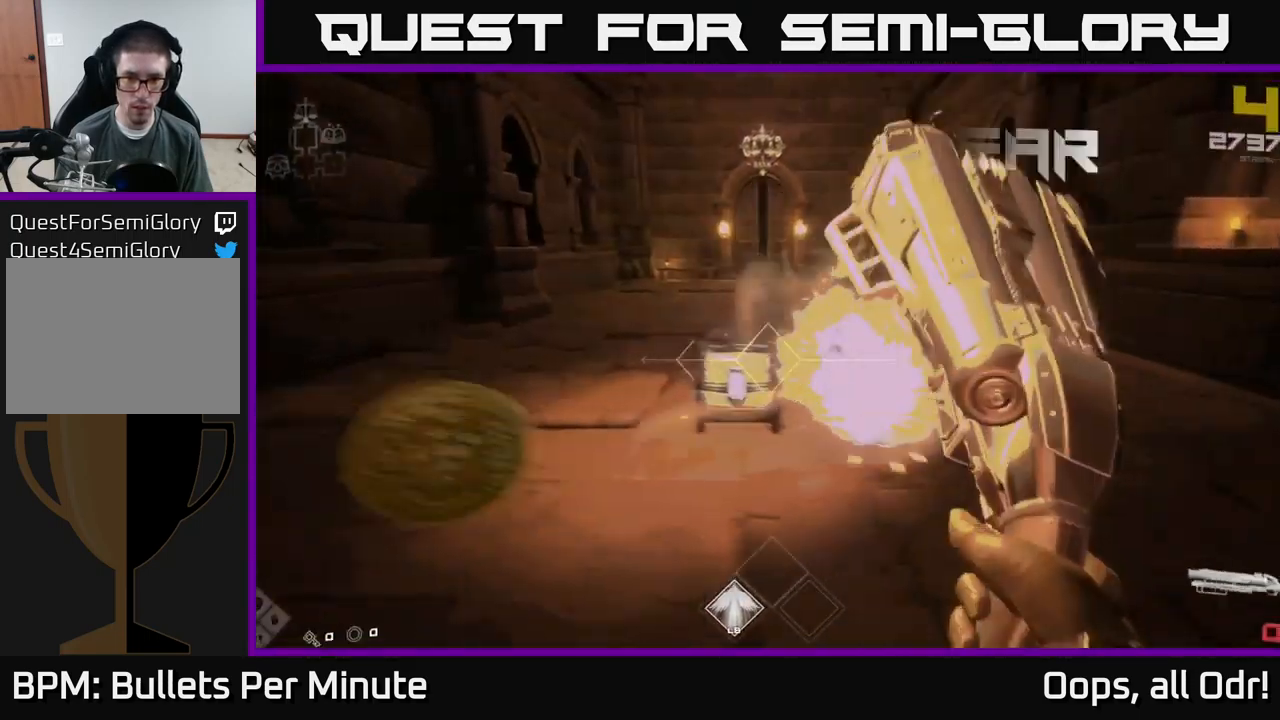
{"buttons": [], "left_stick": "right", "right_stick": "down", "events": [[17, "R2", "up"], [50, "right_stick", "right"], [167, "right_stick", "center"], [200, "left_stick", "up"], [217, "R1", "down"], [350, "R1", "up"], [383, "left_stick", "right"], [500, "right_stick", "down"]]}
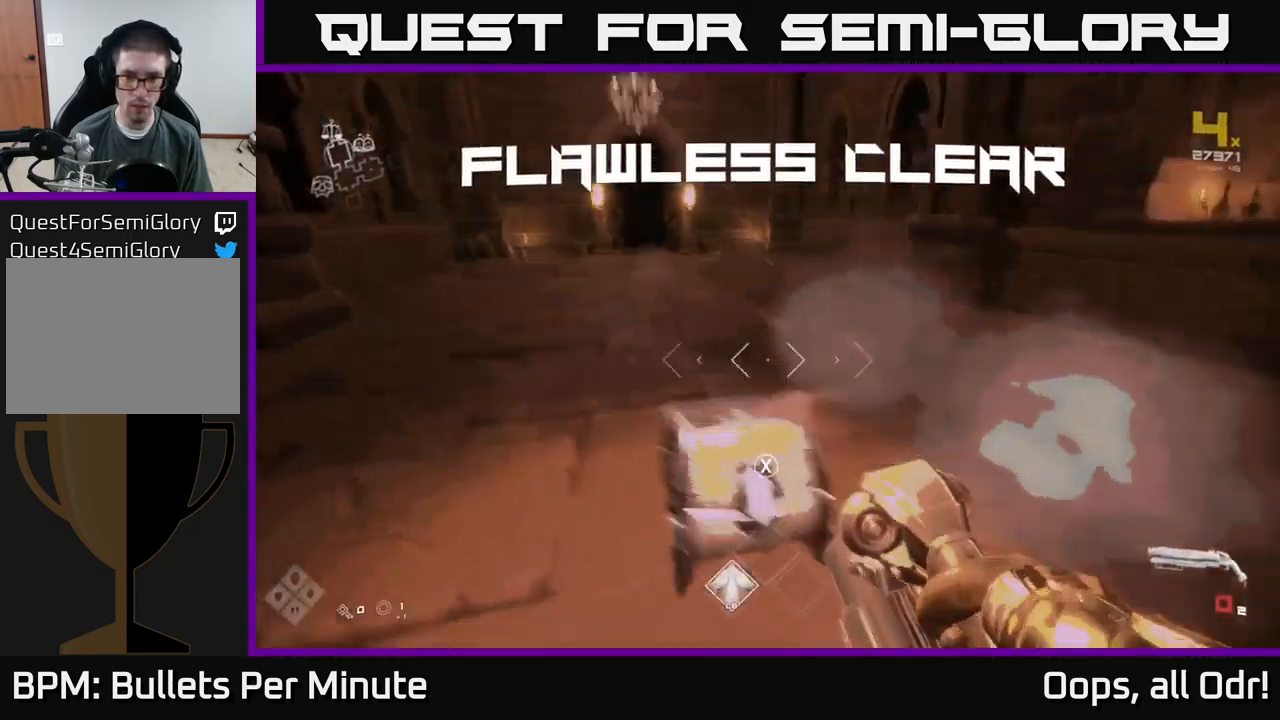
{"buttons": [], "left_stick": "center", "right_stick": "center", "events": [[50, "left_stick", "left"], [83, "right_stick", "center"], [117, "left_stick", "center"], [167, "X", "down"], [267, "X", "up"], [317, "left_stick", "up"], [417, "left_stick", "center"]]}
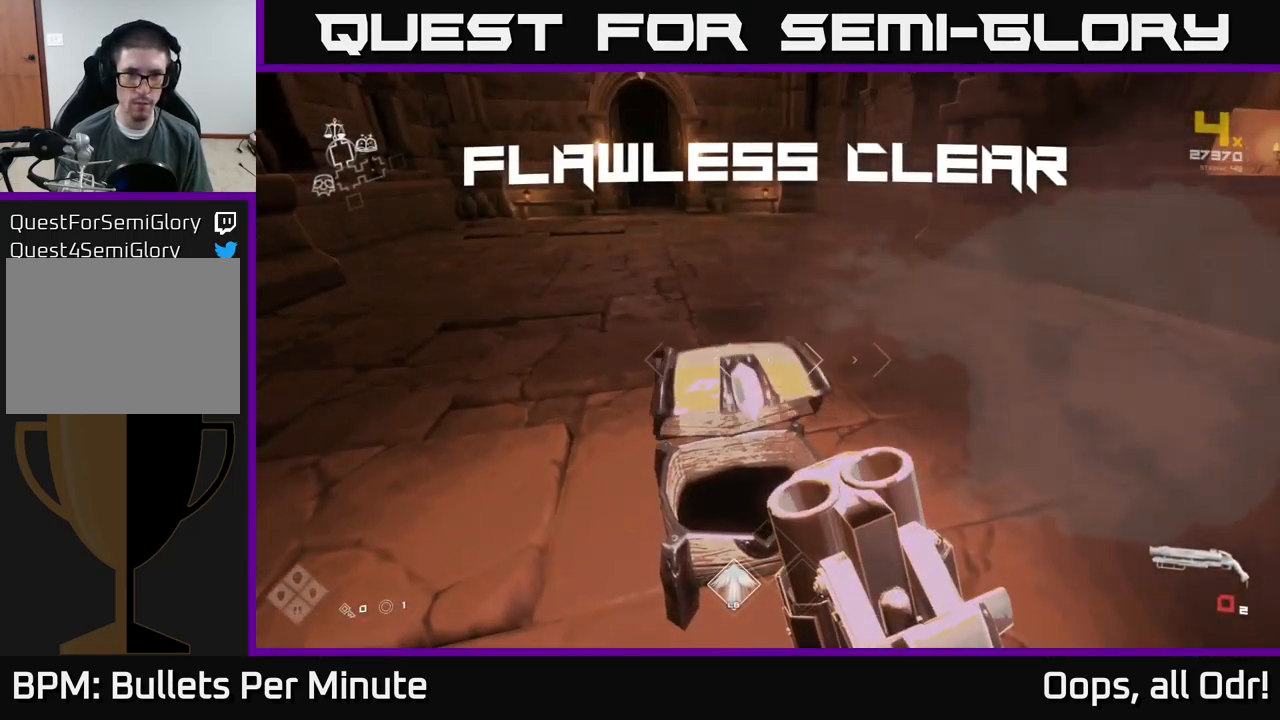
{"buttons": [], "left_stick": "center", "right_stick": "left", "events": [[167, "left_stick", "up"], [316, "right_stick", "left"], [466, "left_stick", "center"]]}
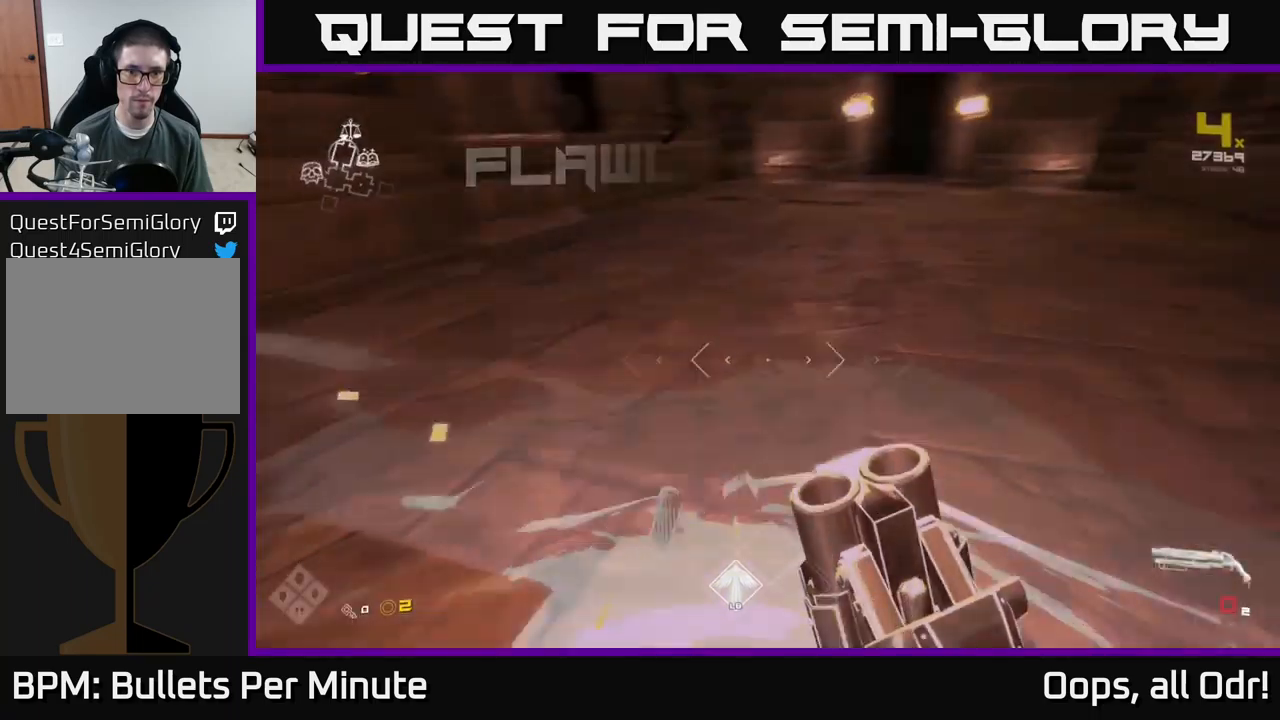
{"buttons": [], "left_stick": "left", "right_stick": "up-left", "events": [[34, "left_stick", "down-left"], [350, "left_stick", "left"], [400, "right_stick", "up-left"]]}
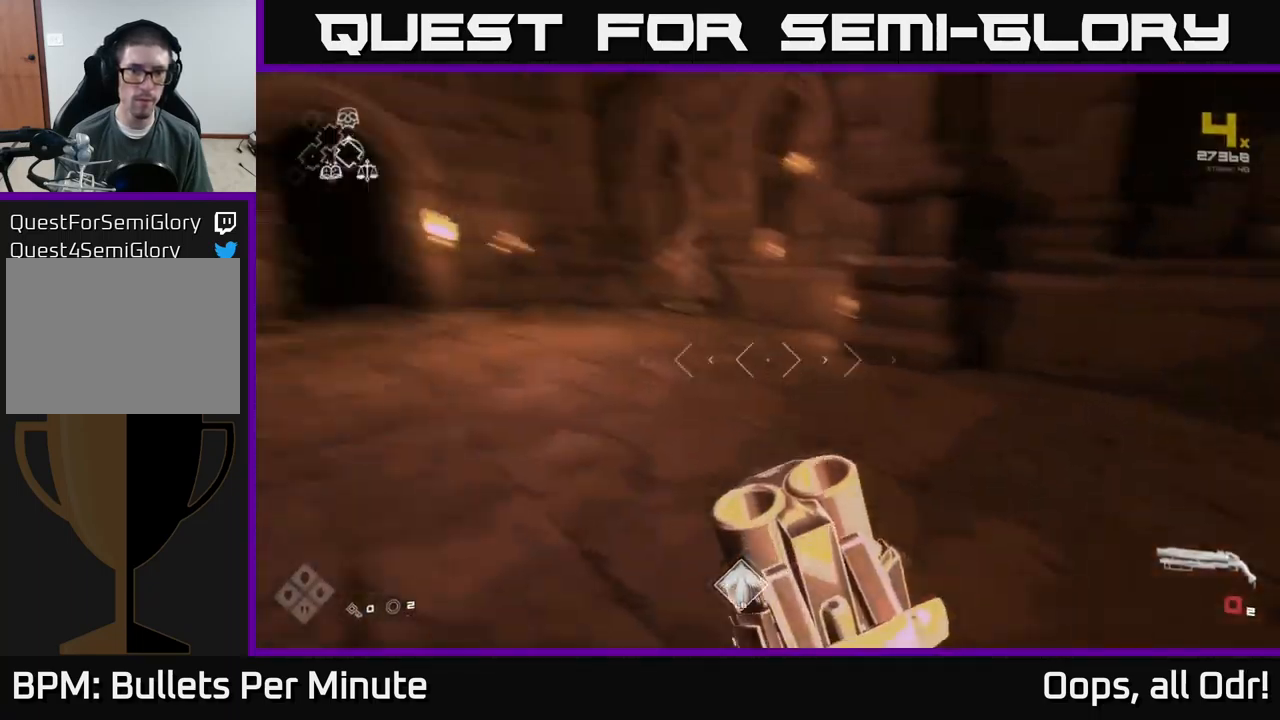
{"buttons": [], "left_stick": "up", "right_stick": "center", "events": [[17, "left_stick", "up-left"], [34, "right_stick", "center"], [200, "R1", "down"], [334, "R1", "up"], [417, "left_stick", "up"]]}
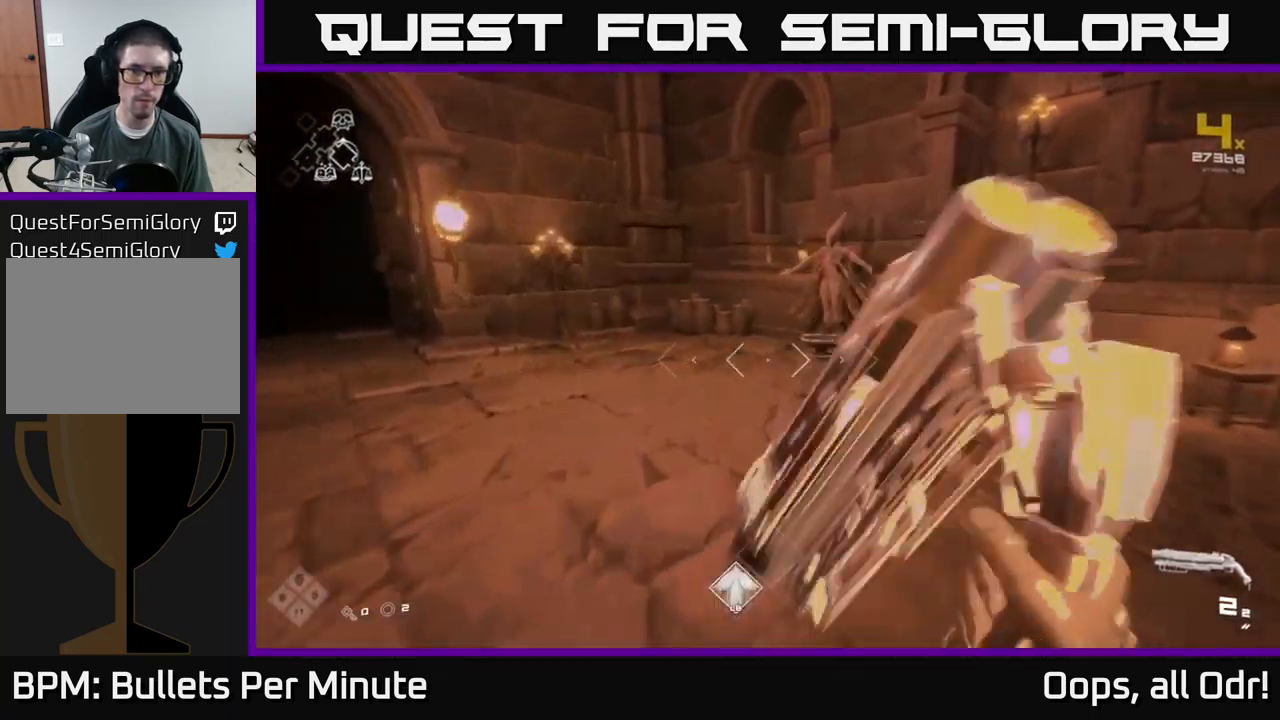
{"buttons": [], "left_stick": "up", "right_stick": "center", "events": [[100, "R1", "down"], [234, "R1", "up"], [367, "right_stick", "down"], [500, "right_stick", "center"]]}
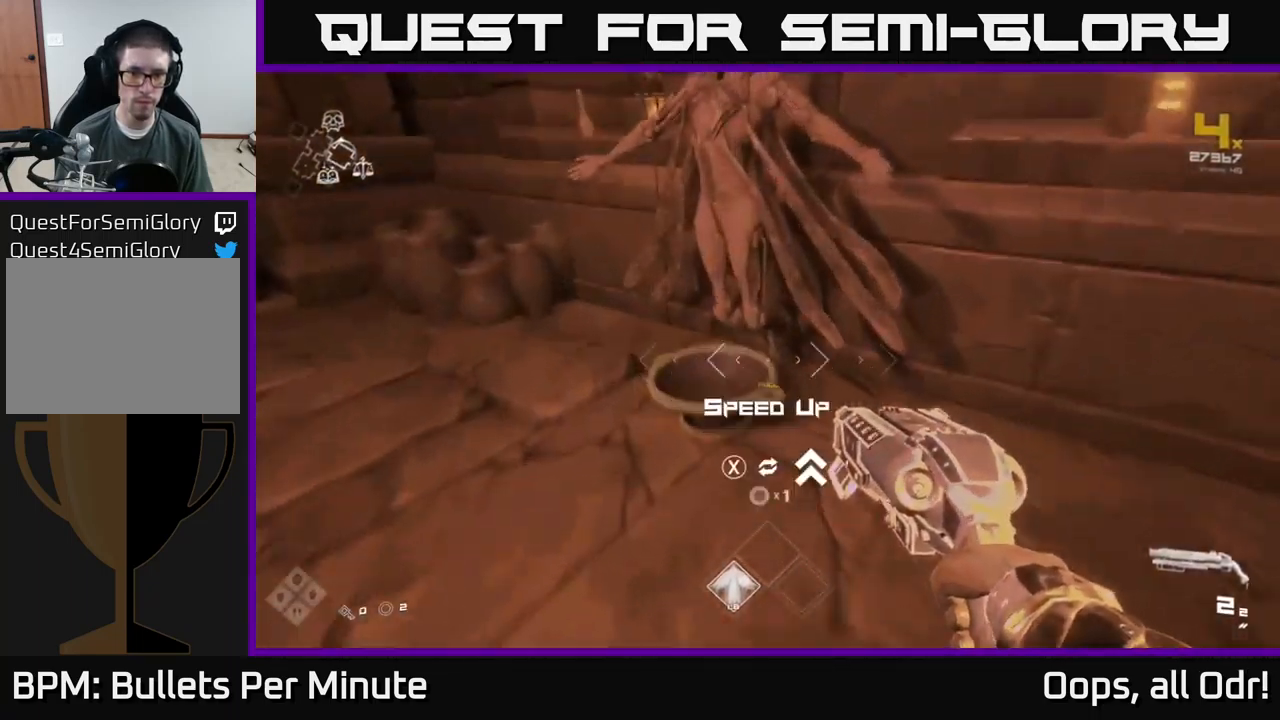
{"buttons": [], "left_stick": "right", "right_stick": "right", "events": [[117, "X", "down"], [117, "left_stick", "center"], [167, "left_stick", "down"], [217, "X", "up"], [350, "left_stick", "right"], [367, "right_stick", "right"]]}
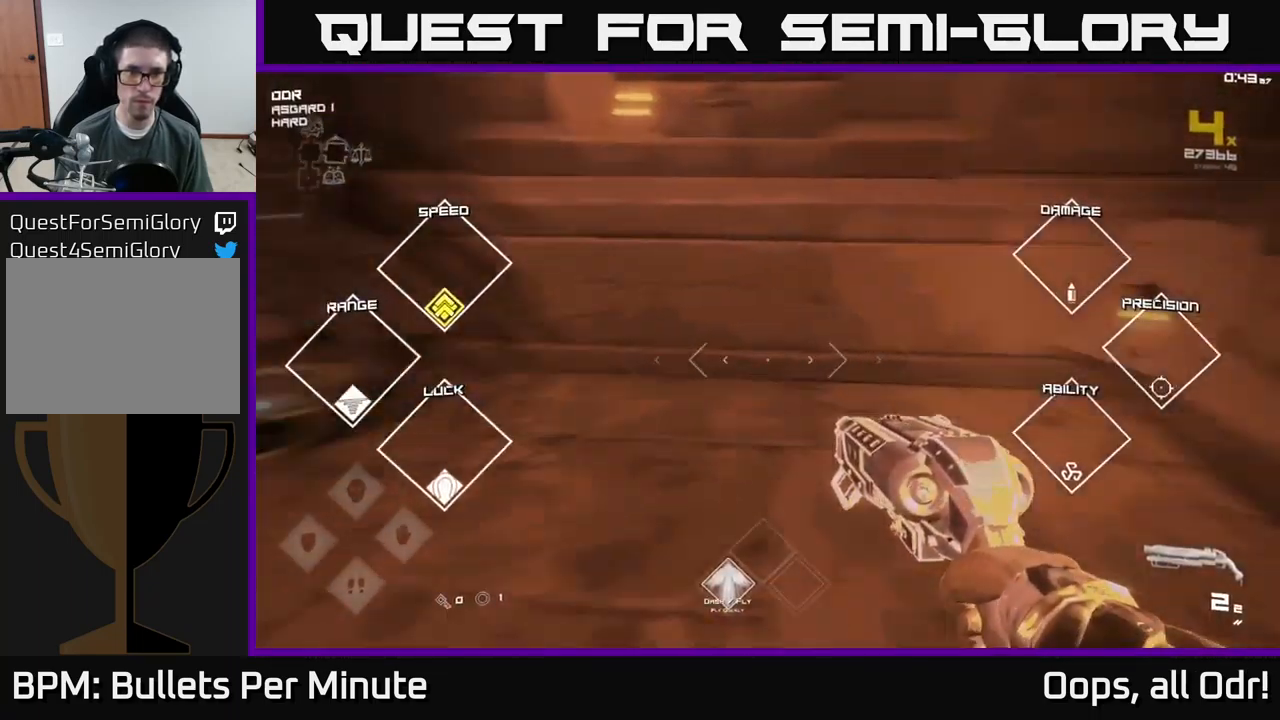
{"buttons": ["L1"], "left_stick": "up", "right_stick": "center", "events": [[117, "left_stick", "up-right"], [467, "L1", "down"], [467, "left_stick", "up"], [484, "right_stick", "center"]]}
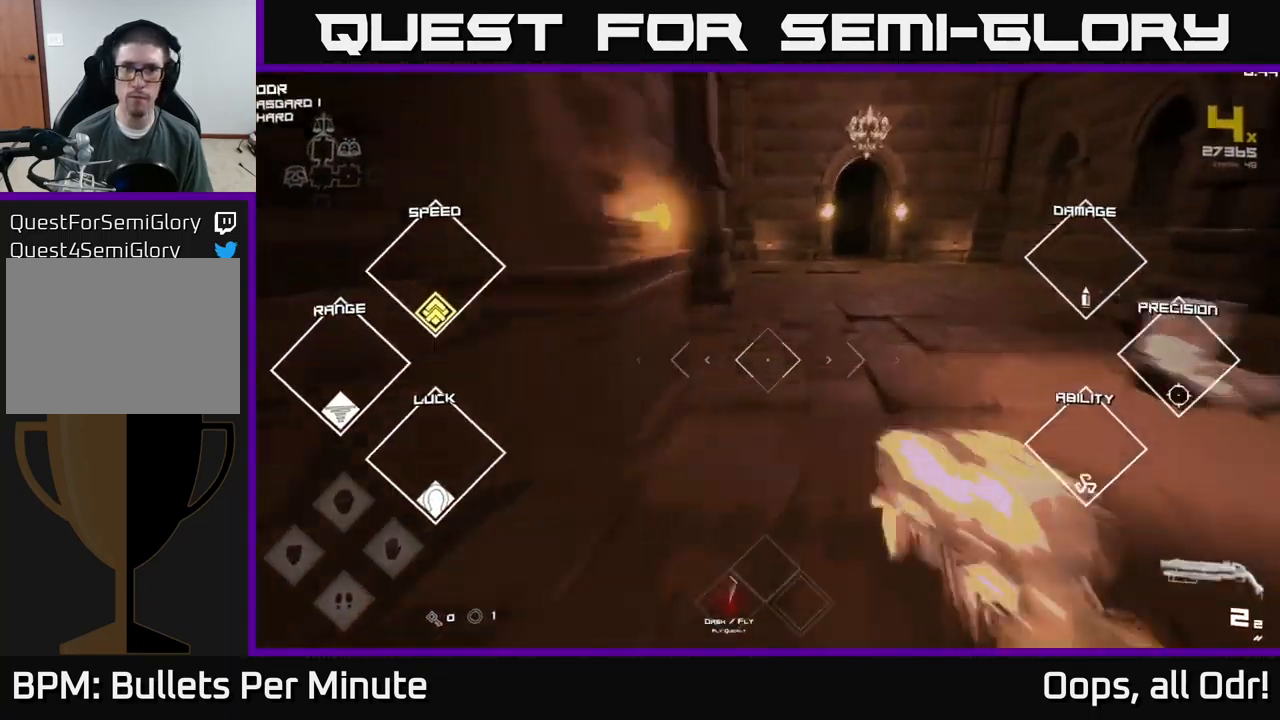
{"buttons": ["L1"], "left_stick": "up", "right_stick": "center", "events": [[184, "right_stick", "up"], [300, "right_stick", "center"]]}